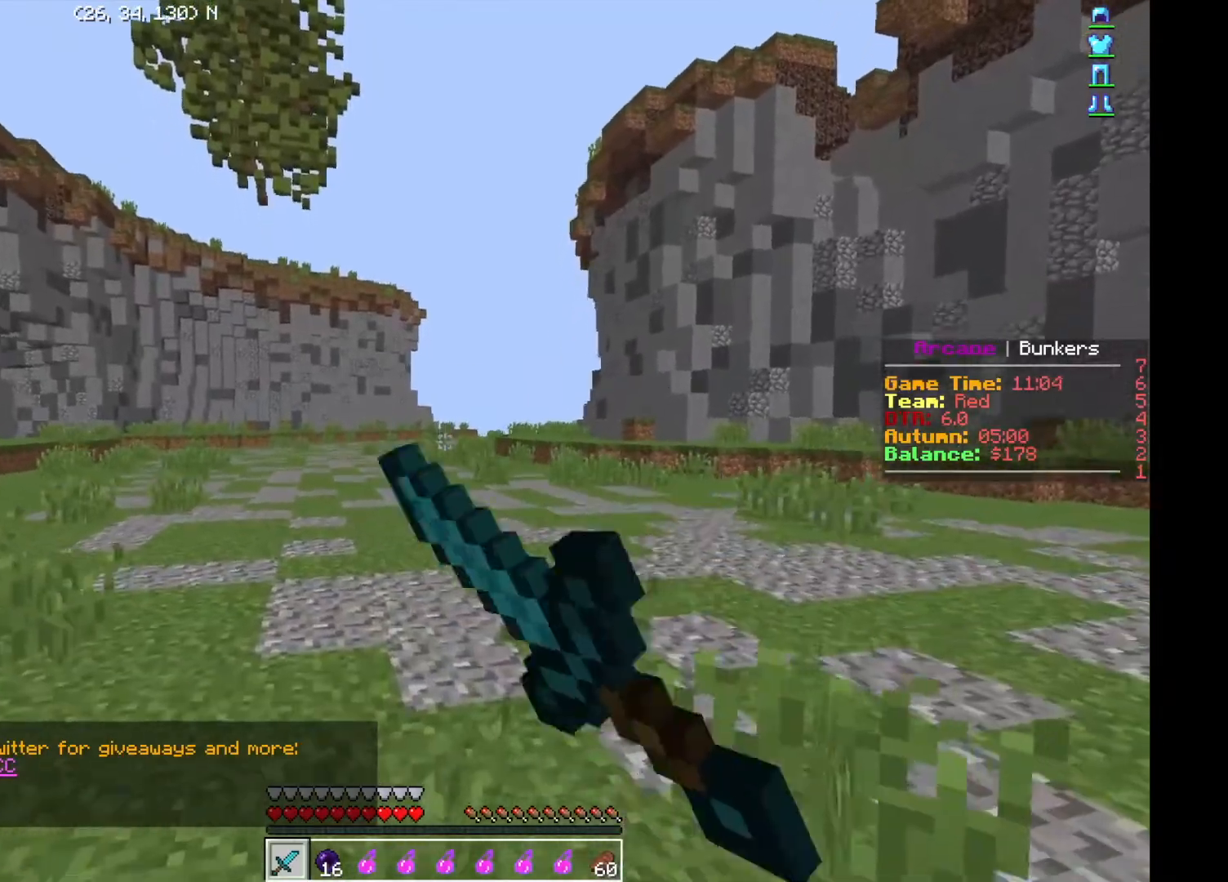
Gameplay with keyboard; each line is a JSON object with the keys held at the frame after it. "events" lists presses ("down") and releases ("up") of "a", "d", "s" and "w" between this image and that frame as [ms after this image, input, new state], when the widget could be followed in between. No other keys are recorded. Mouse input is not recorded.
{"keys": ["w"], "events": []}
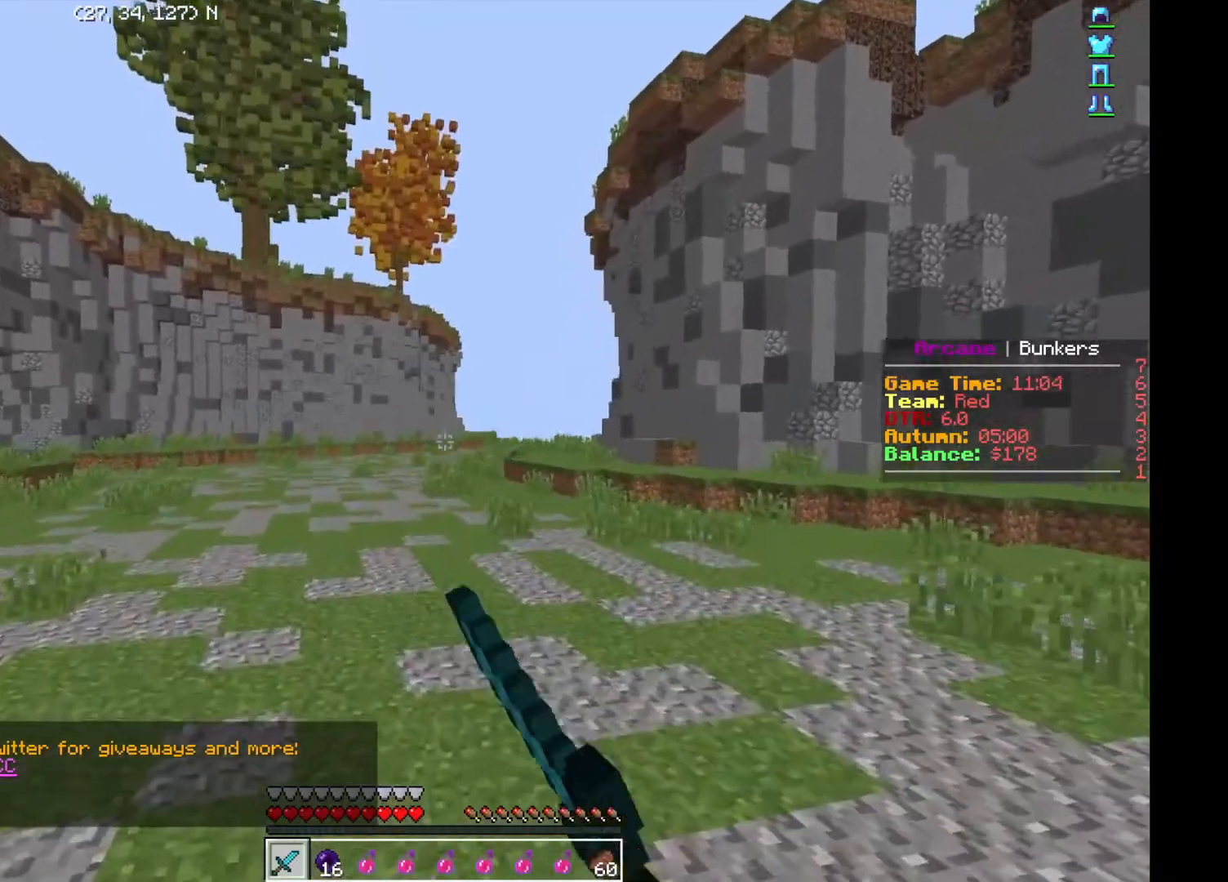
{"keys": ["w"], "events": []}
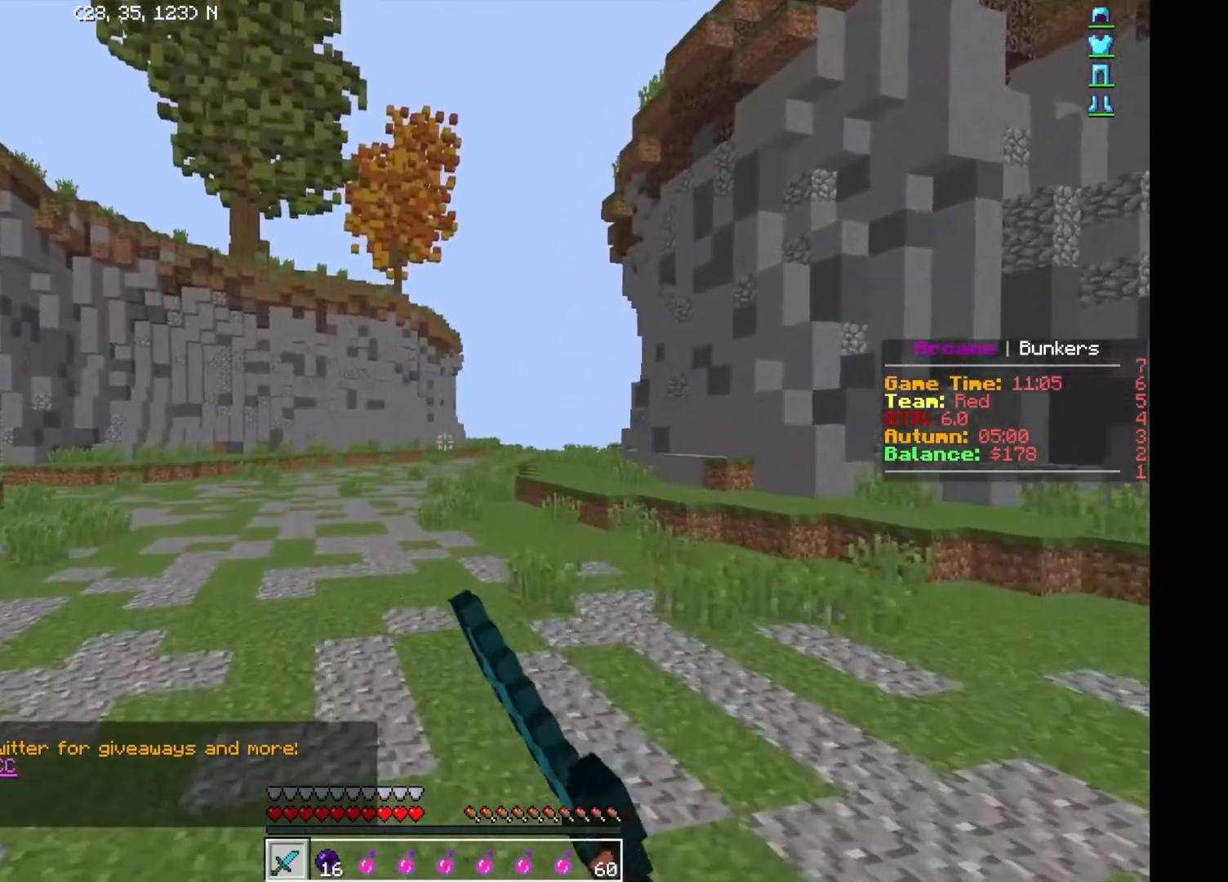
{"keys": ["w"], "events": []}
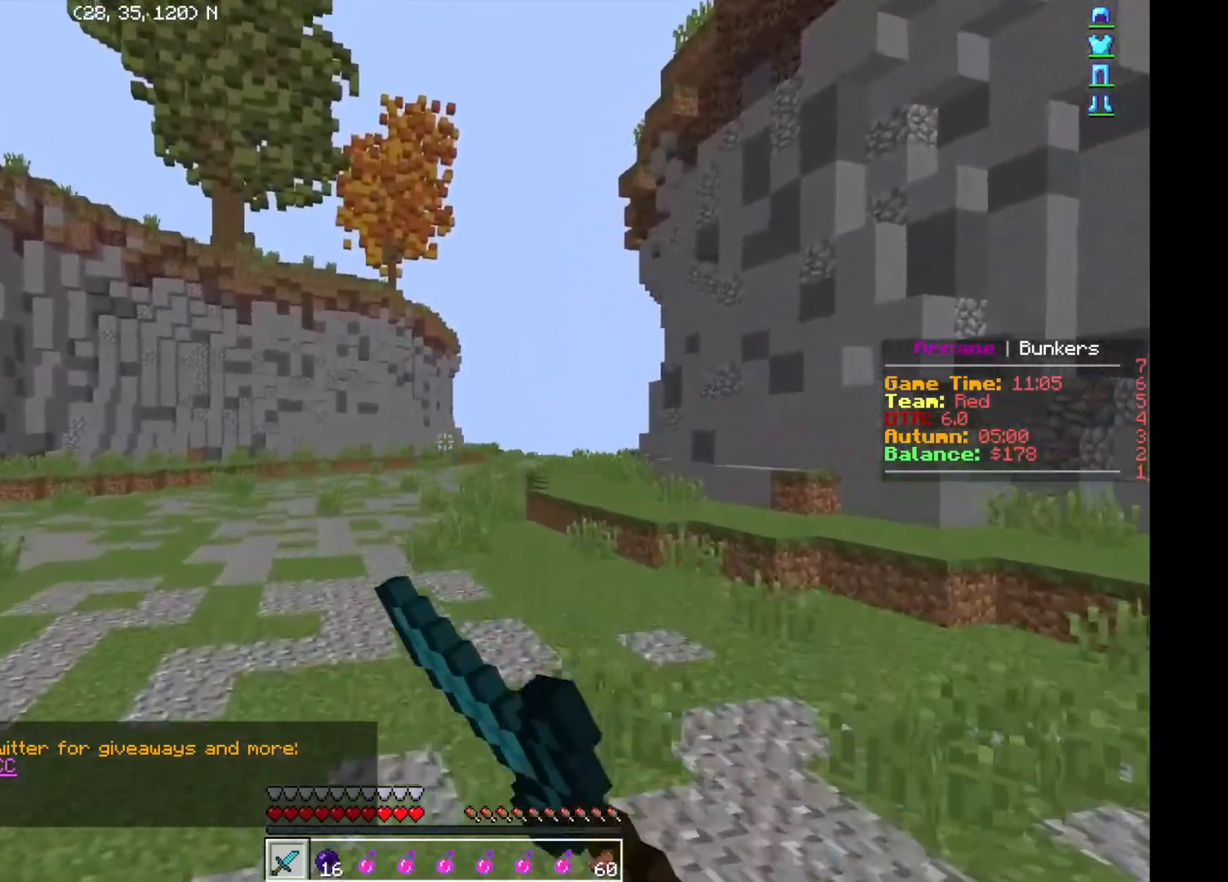
{"keys": ["w"], "events": []}
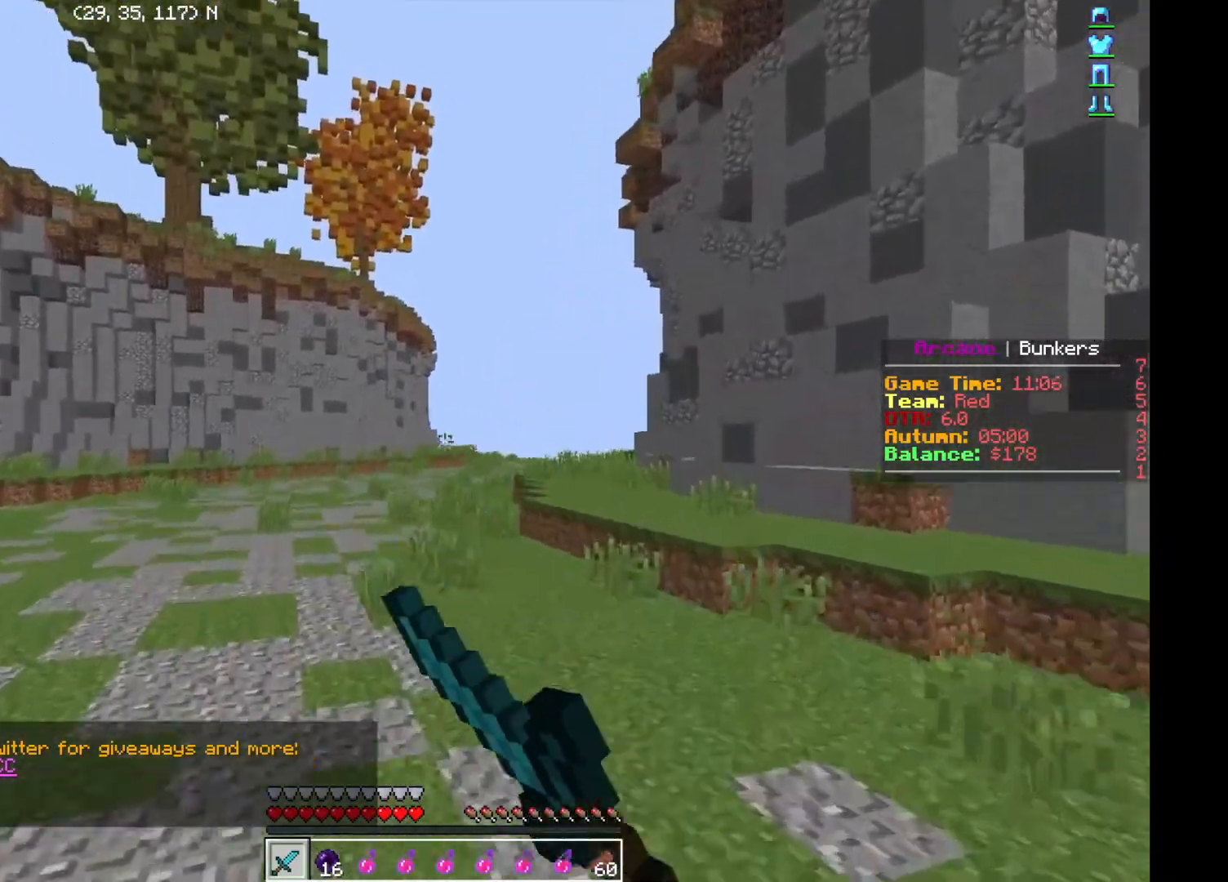
{"keys": ["w"], "events": []}
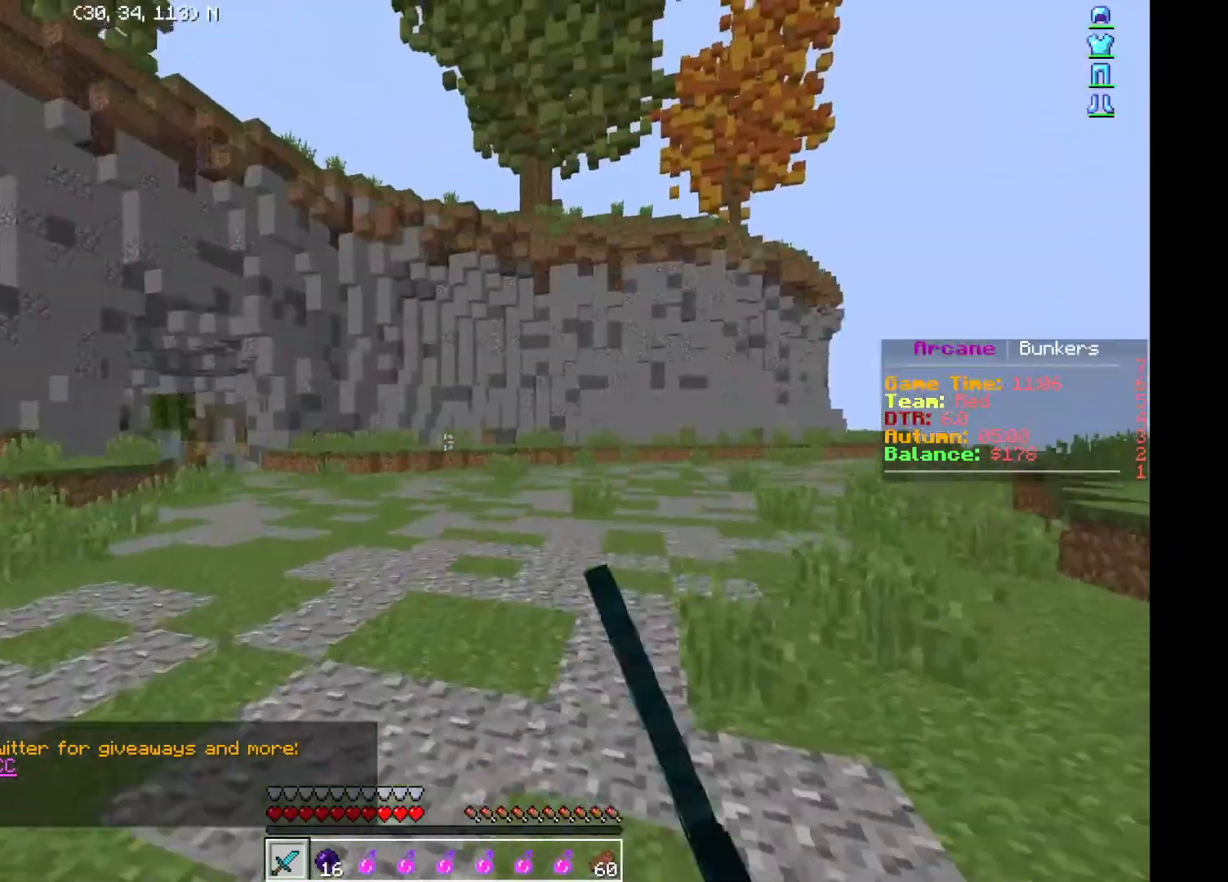
{"keys": ["d", "w"], "events": [[117, "d", "down"]]}
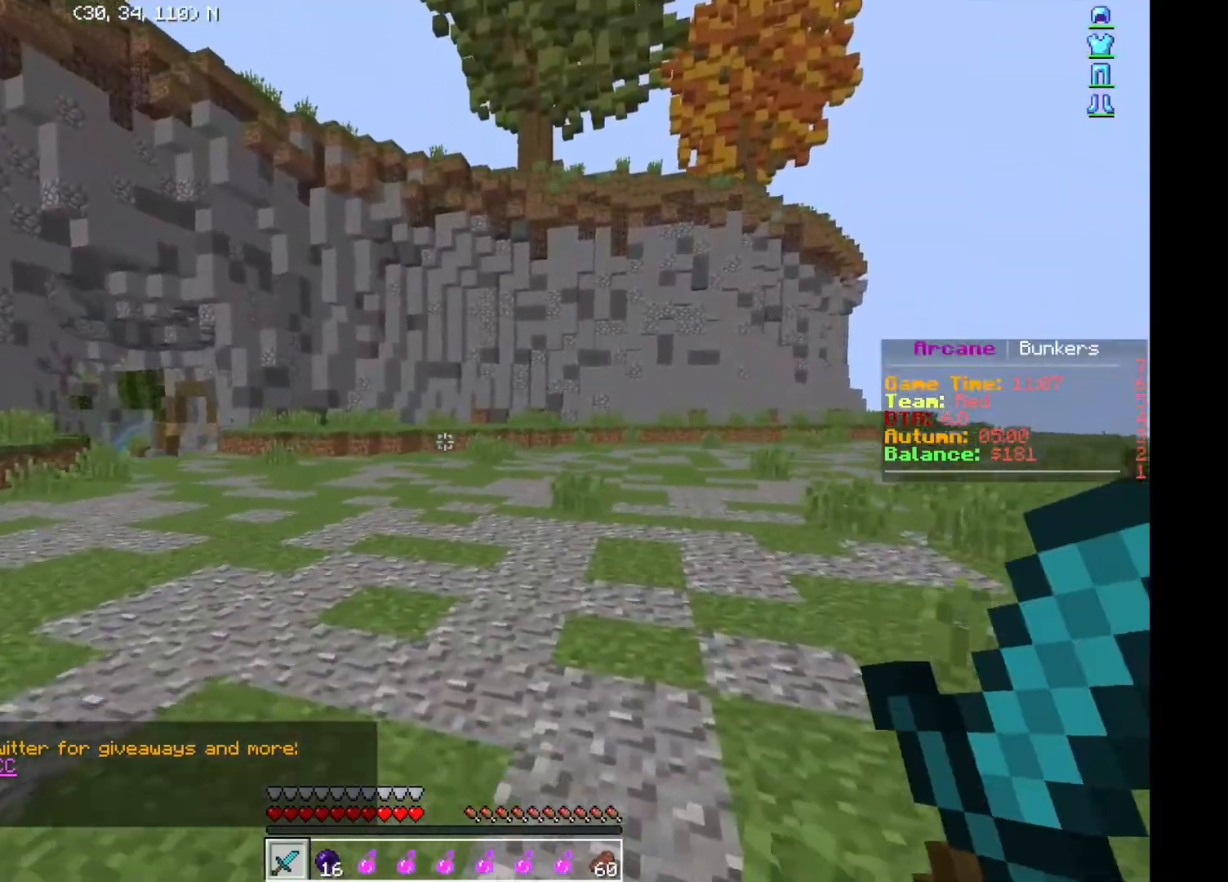
{"keys": ["w"], "events": [[134, "d", "up"]]}
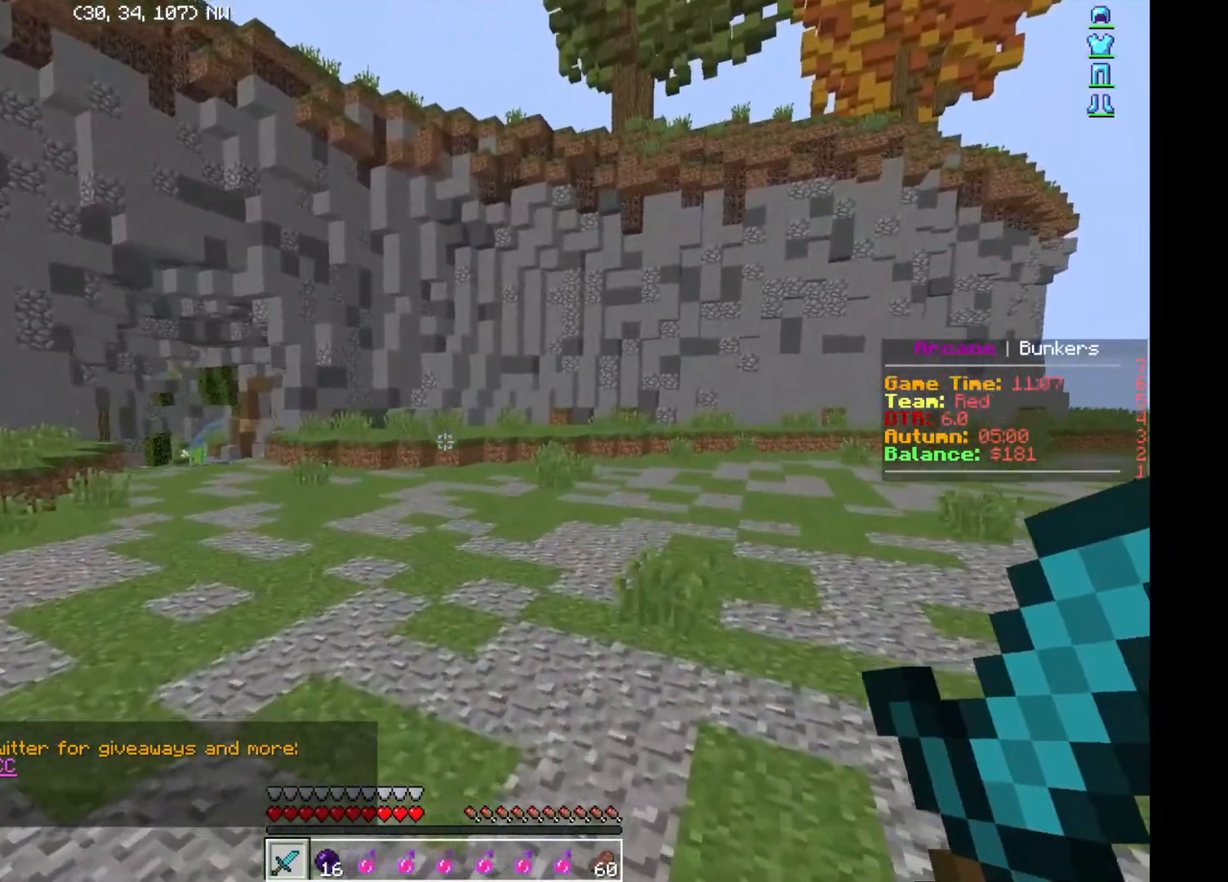
{"keys": ["w"], "events": [[67, "d", "down"], [217, "d", "up"]]}
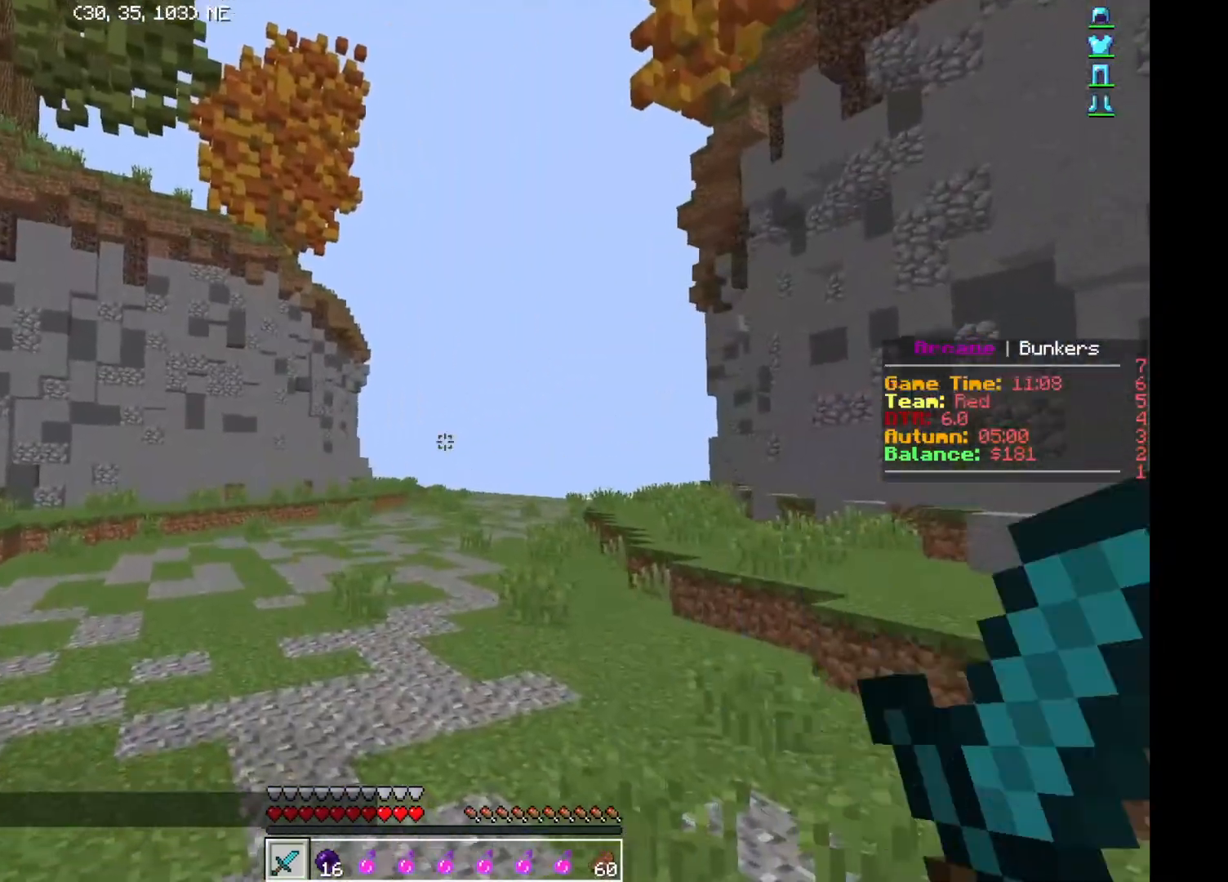
{"keys": ["w"], "events": []}
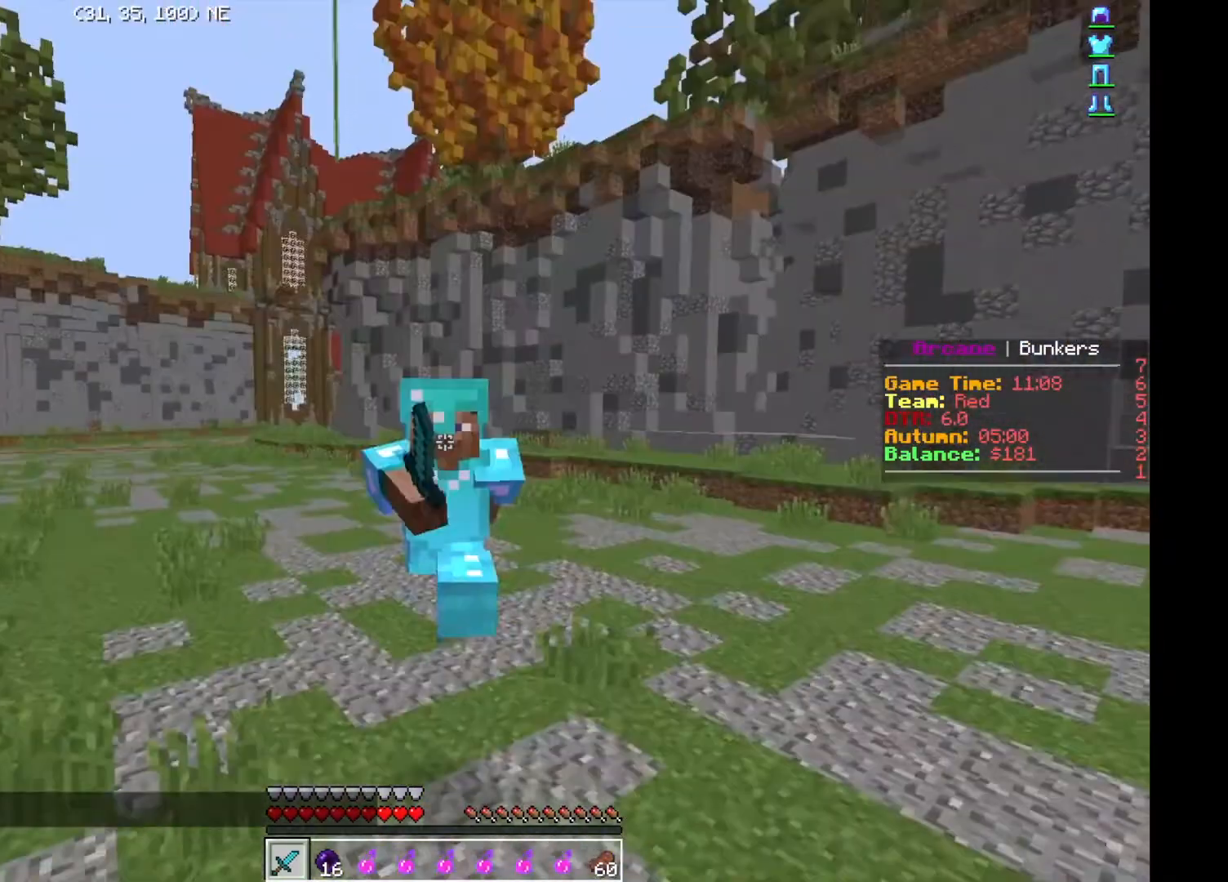
{"keys": ["w"], "events": []}
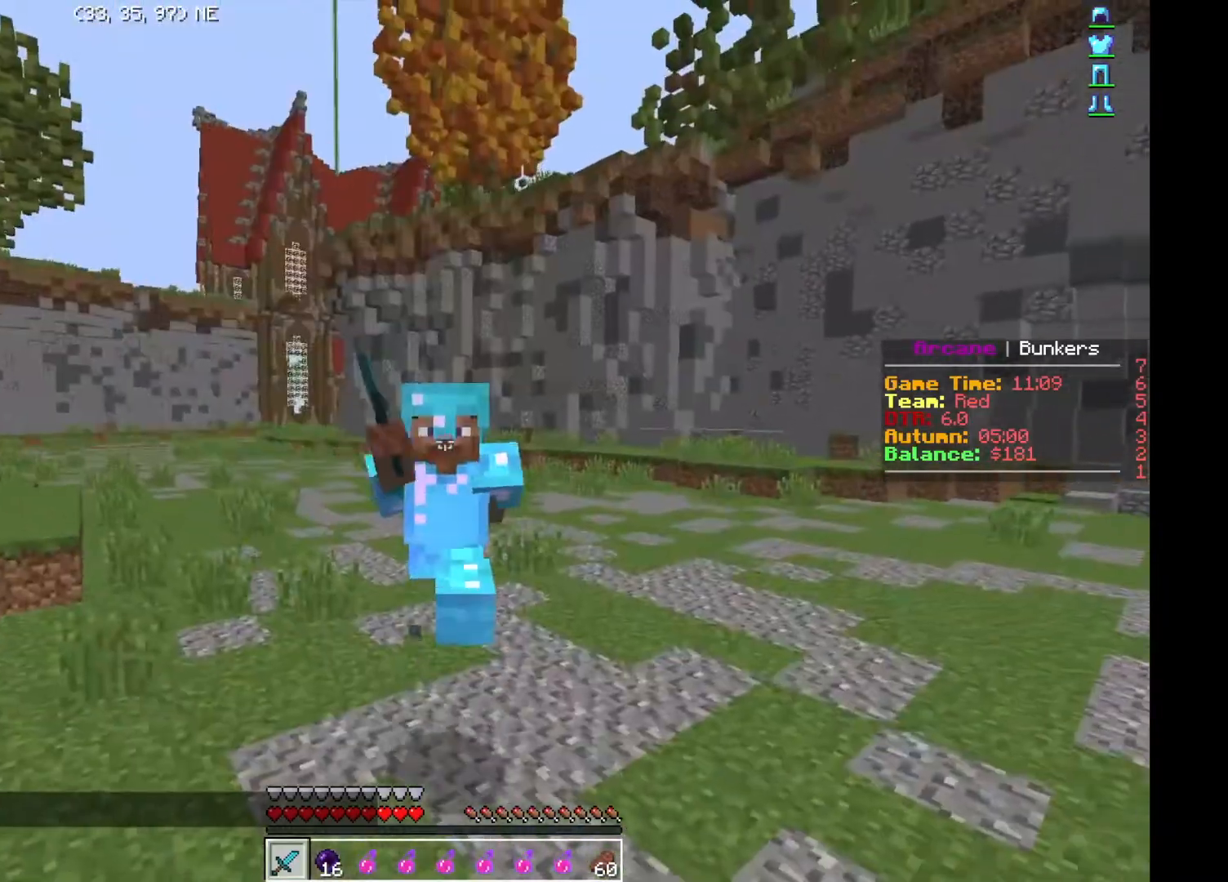
{"keys": ["w"], "events": []}
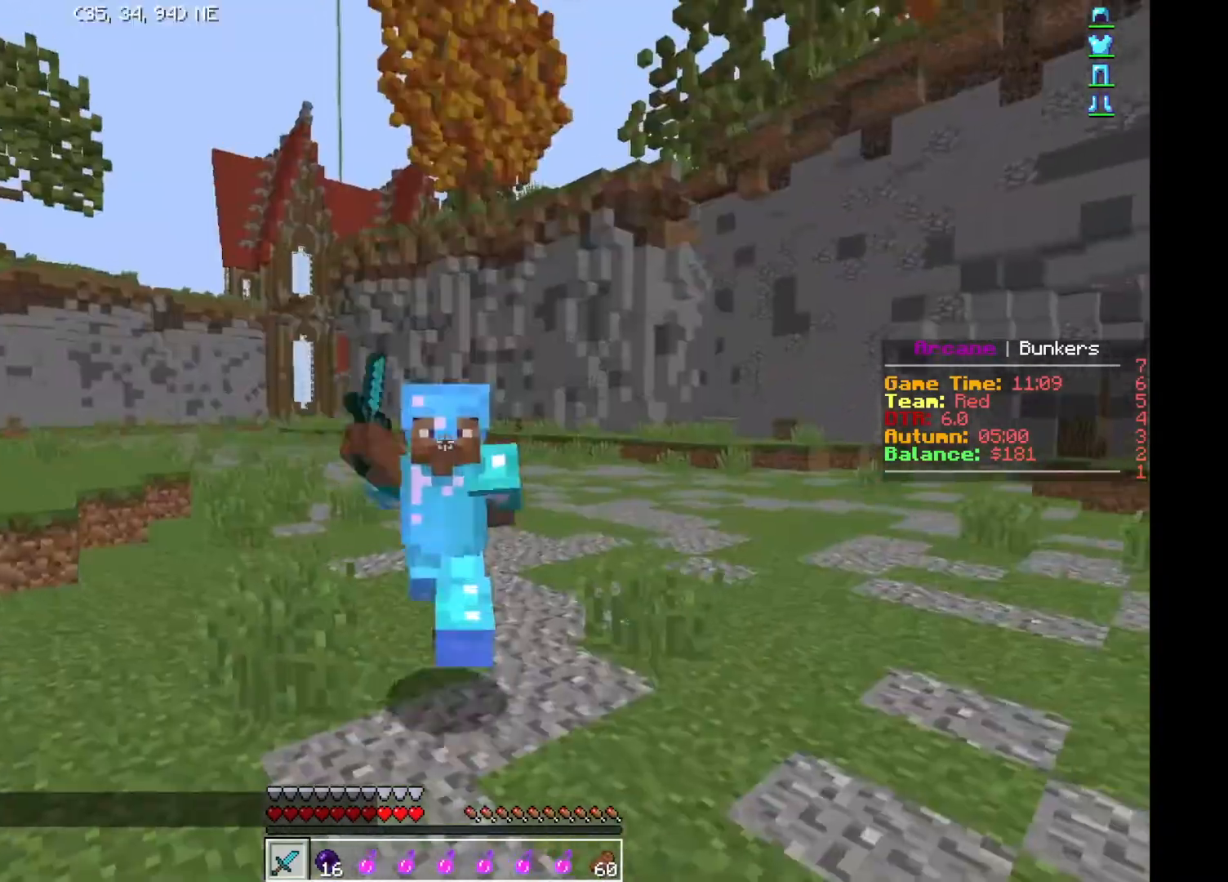
{"keys": ["w"], "events": []}
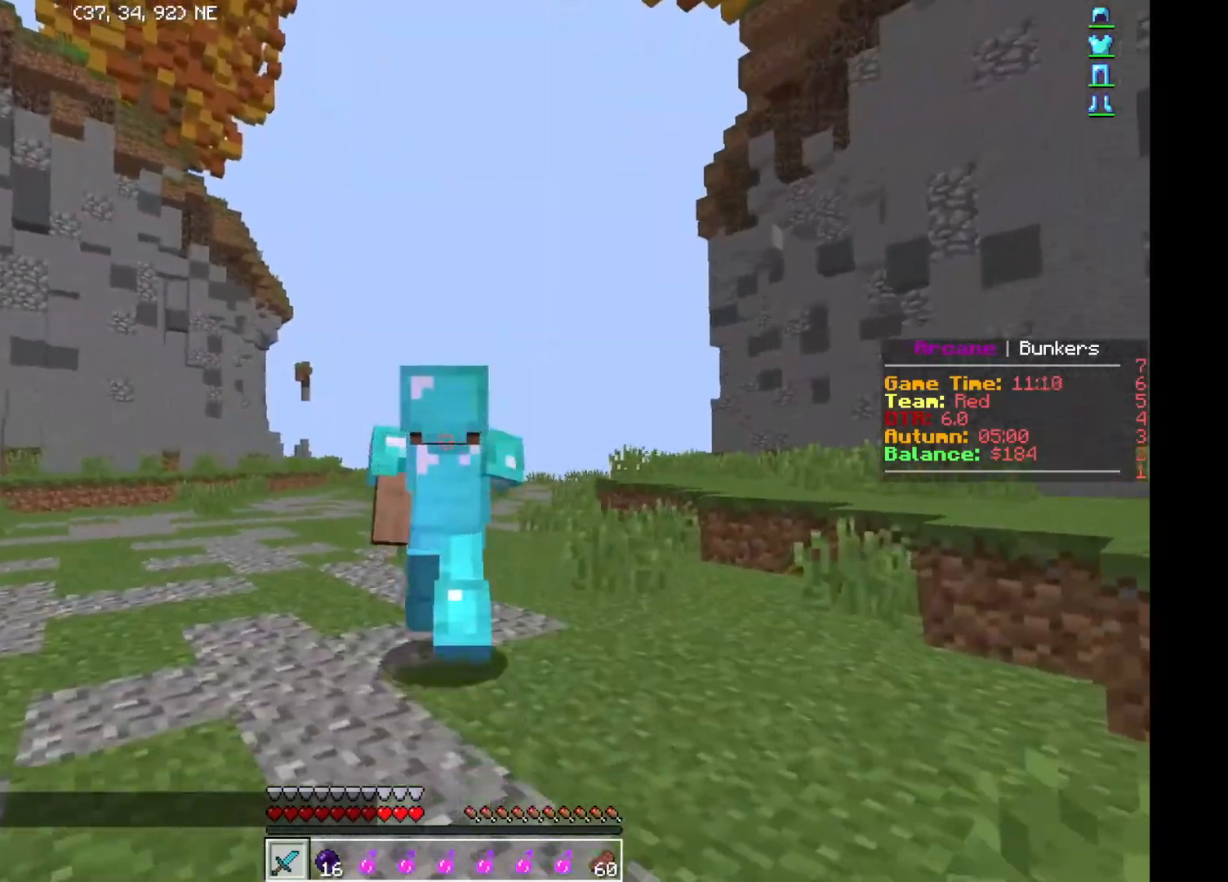
{"keys": ["w"], "events": []}
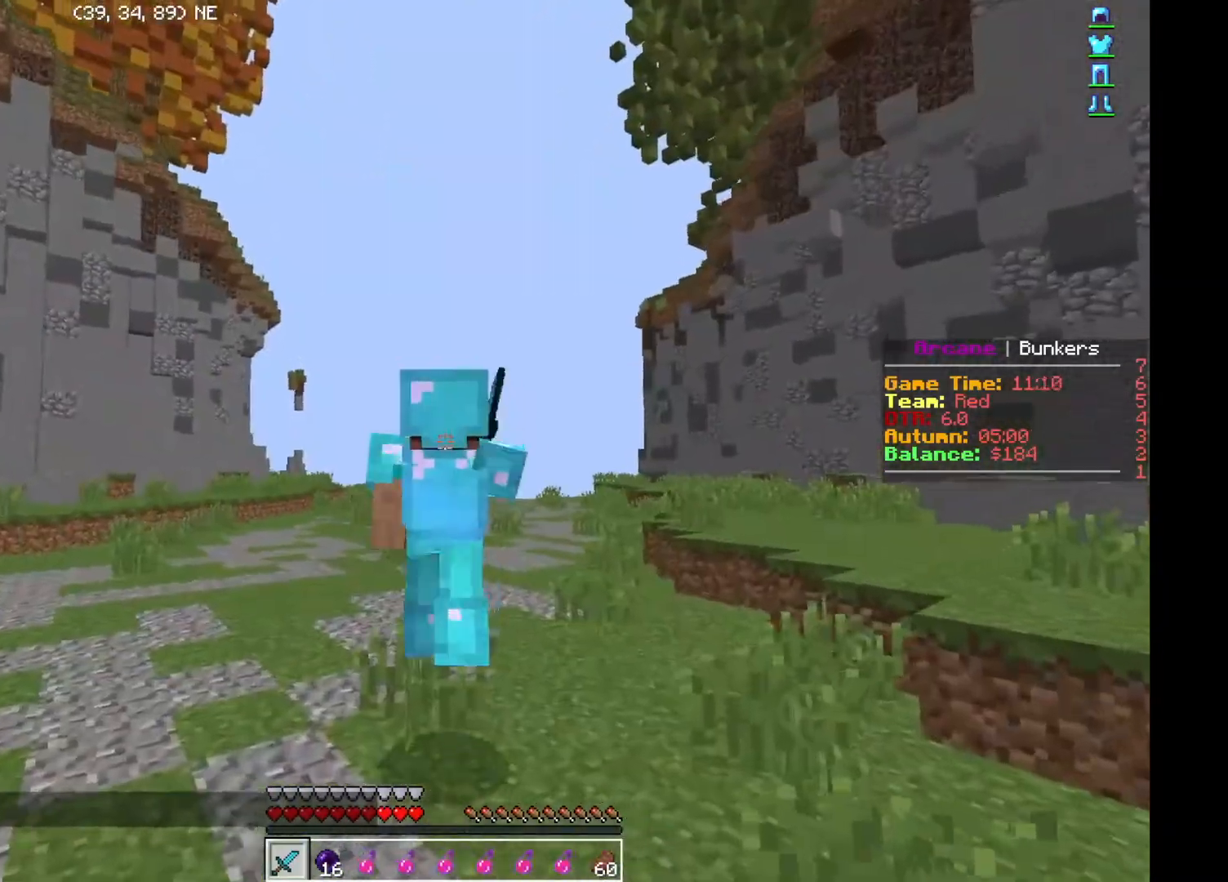
{"keys": ["w"], "events": []}
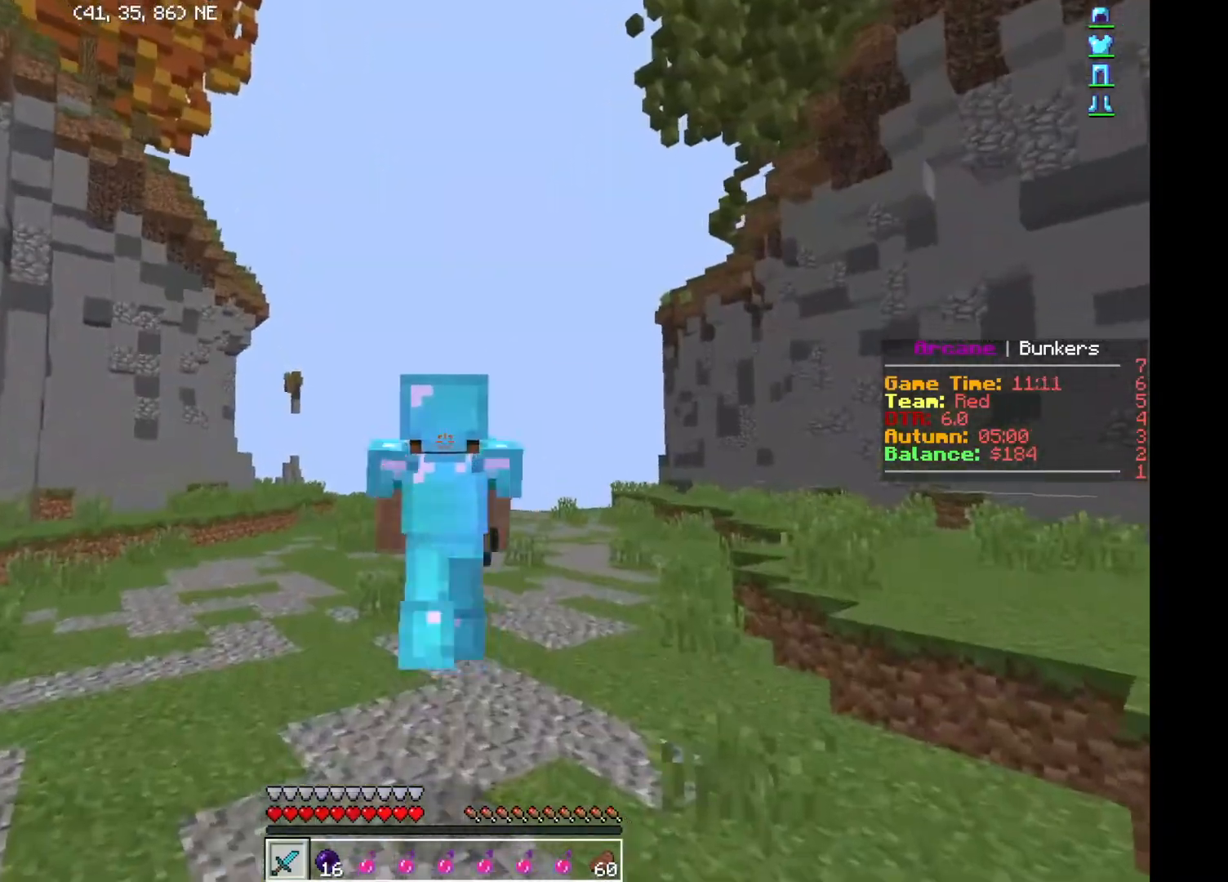
{"keys": ["w"], "events": []}
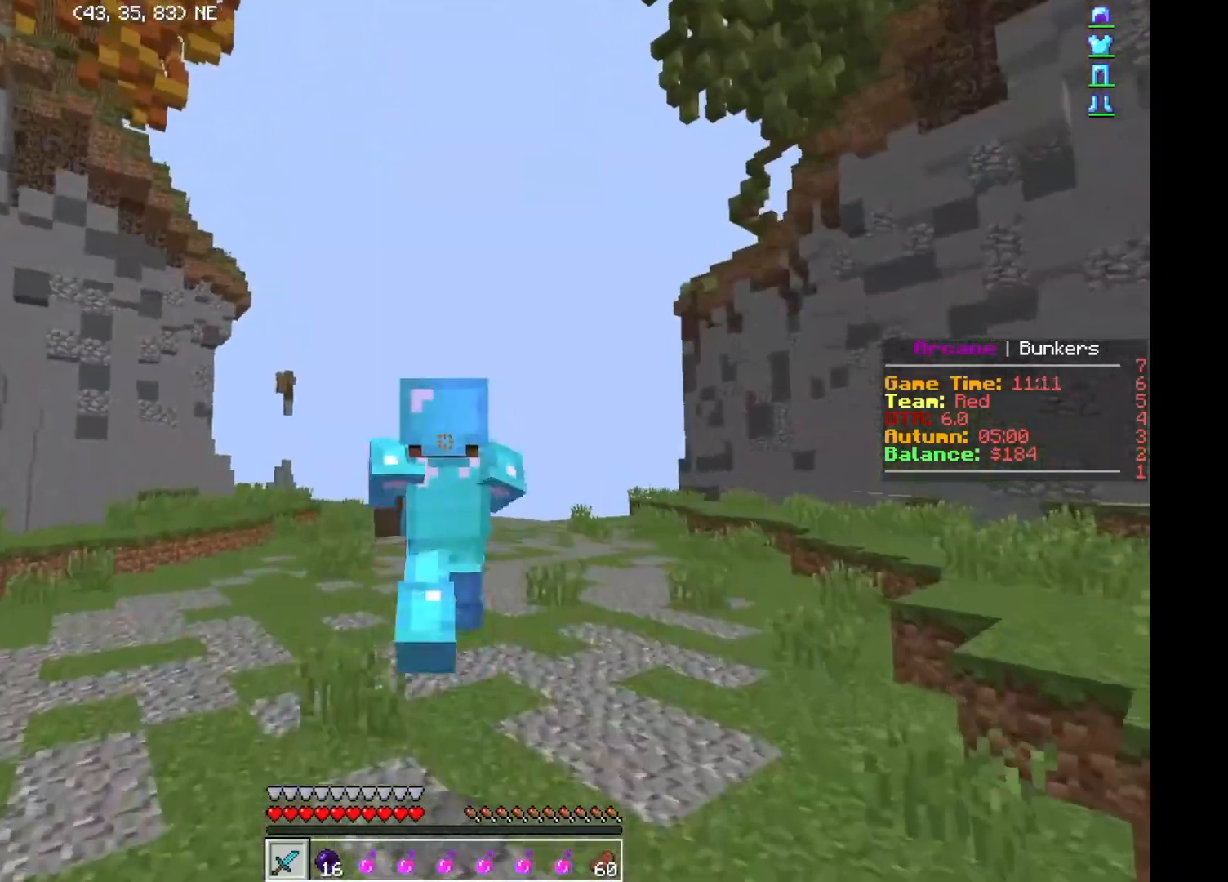
{"keys": ["w"], "events": []}
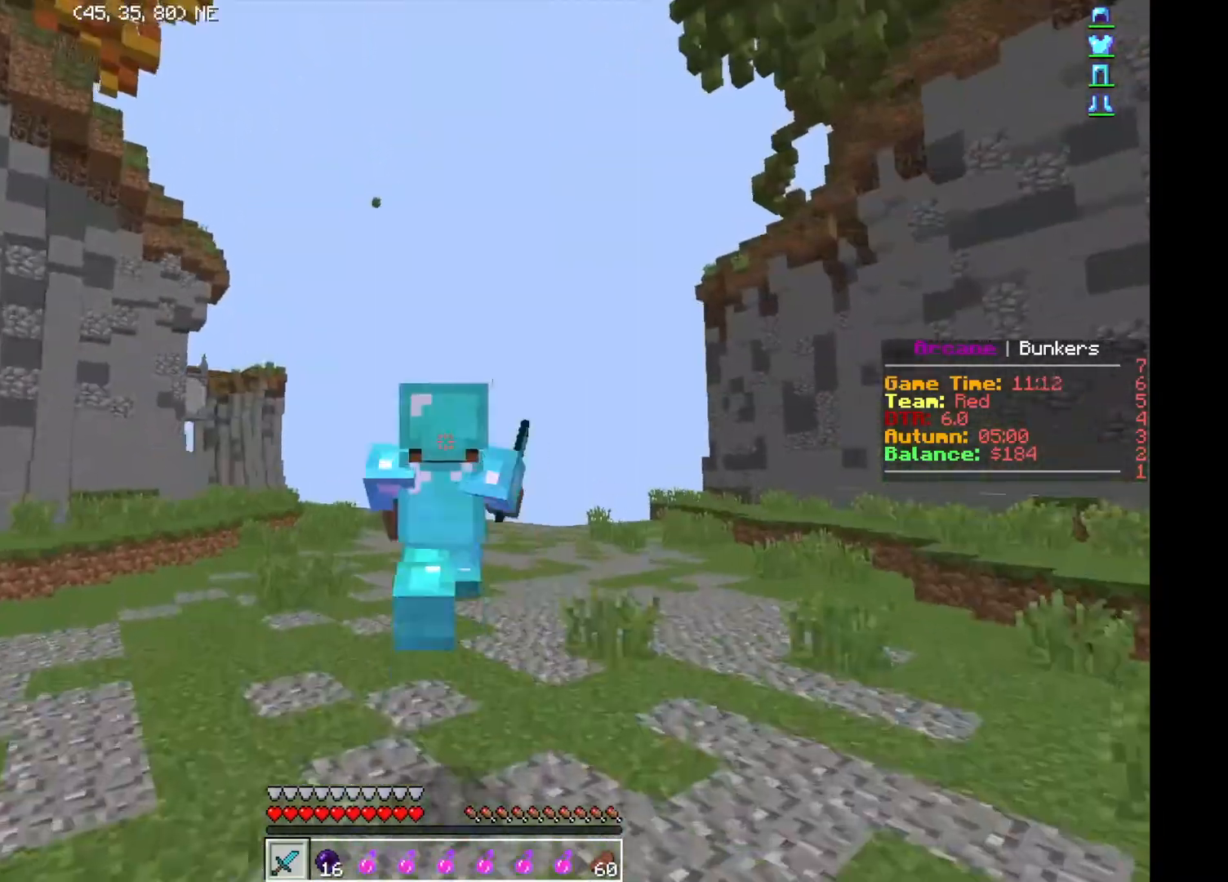
{"keys": ["w"], "events": []}
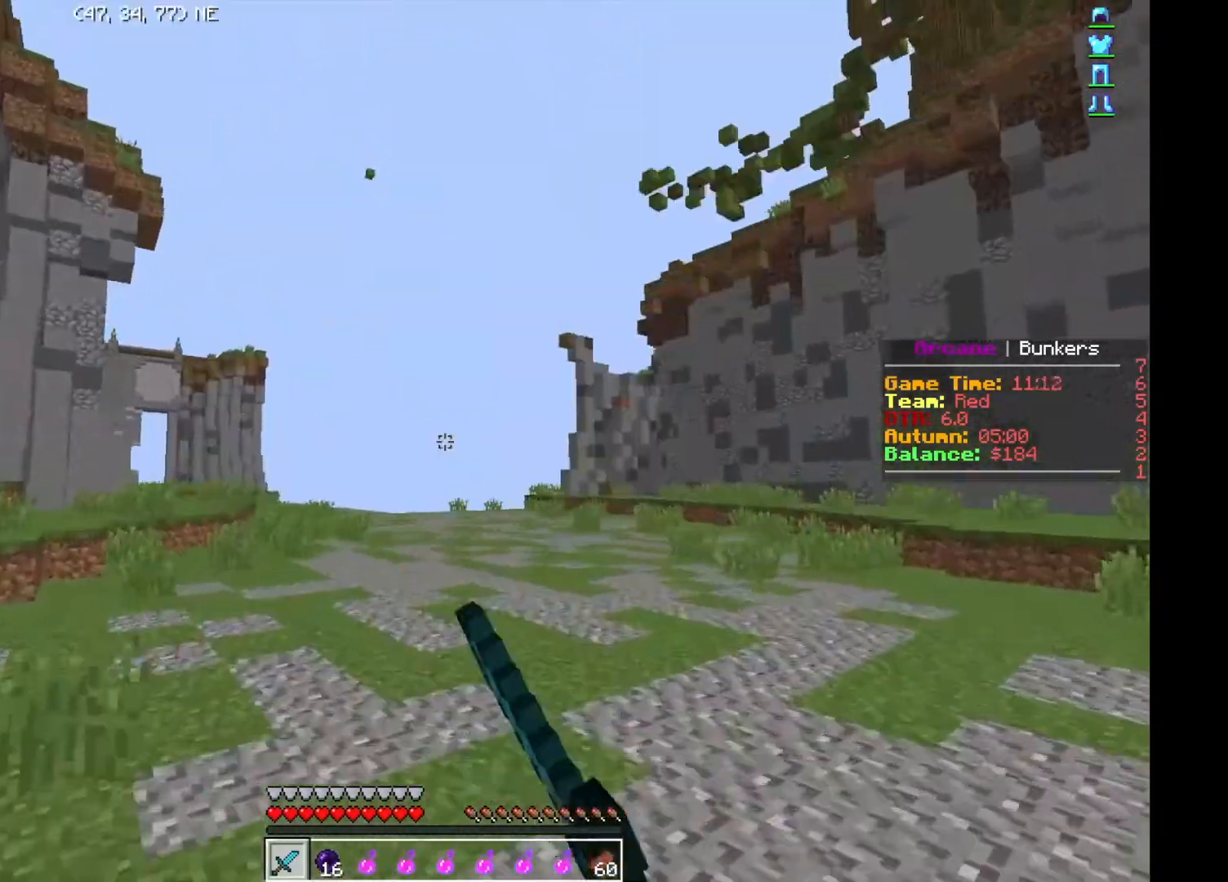
{"keys": ["w"], "events": []}
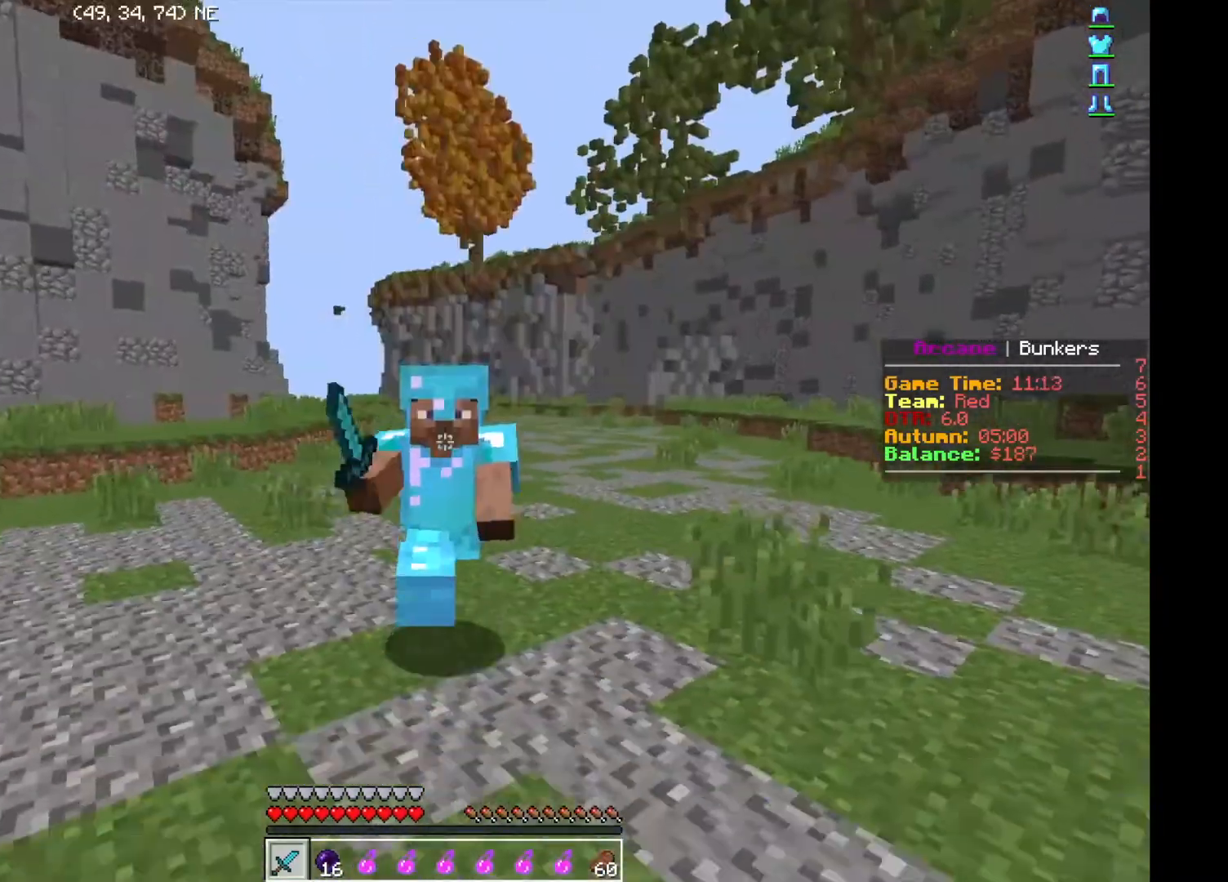
{"keys": ["w"], "events": []}
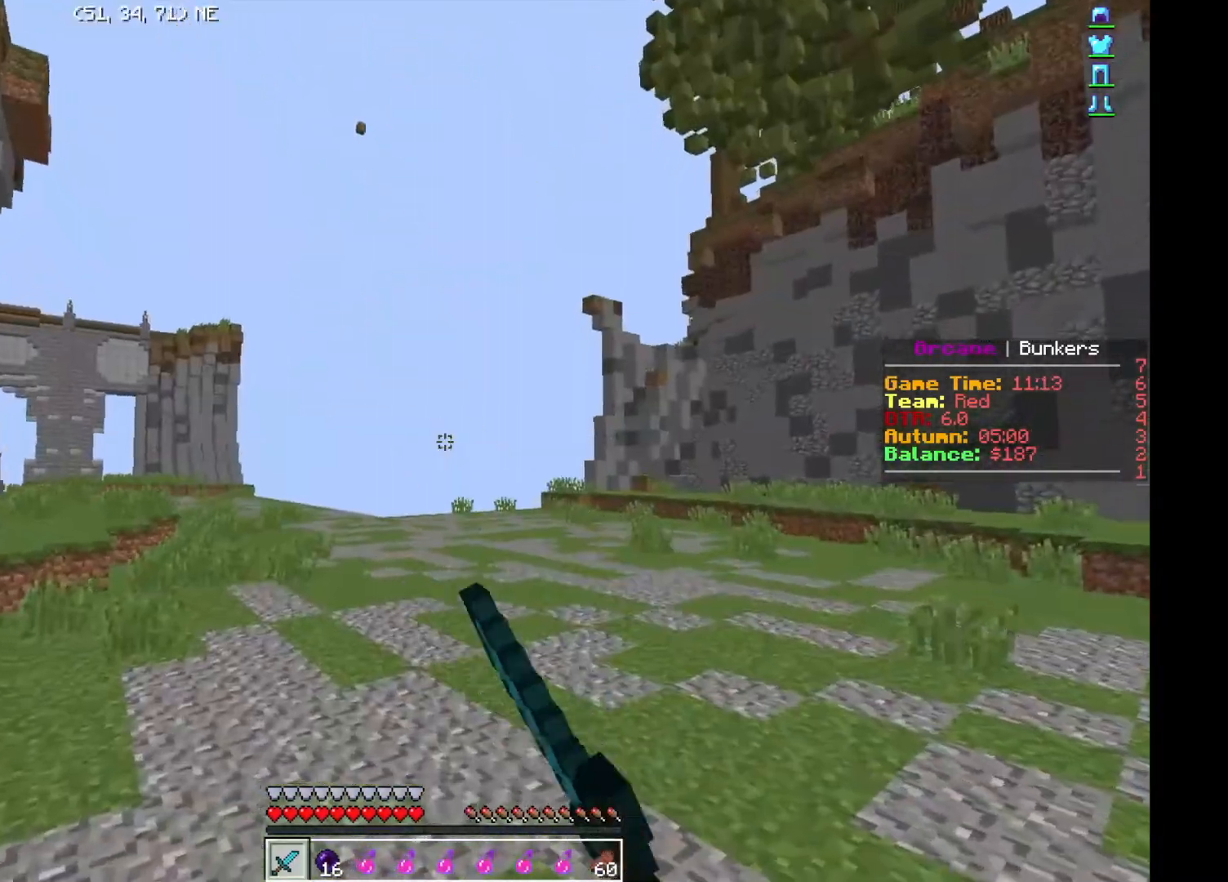
{"keys": ["w"], "events": []}
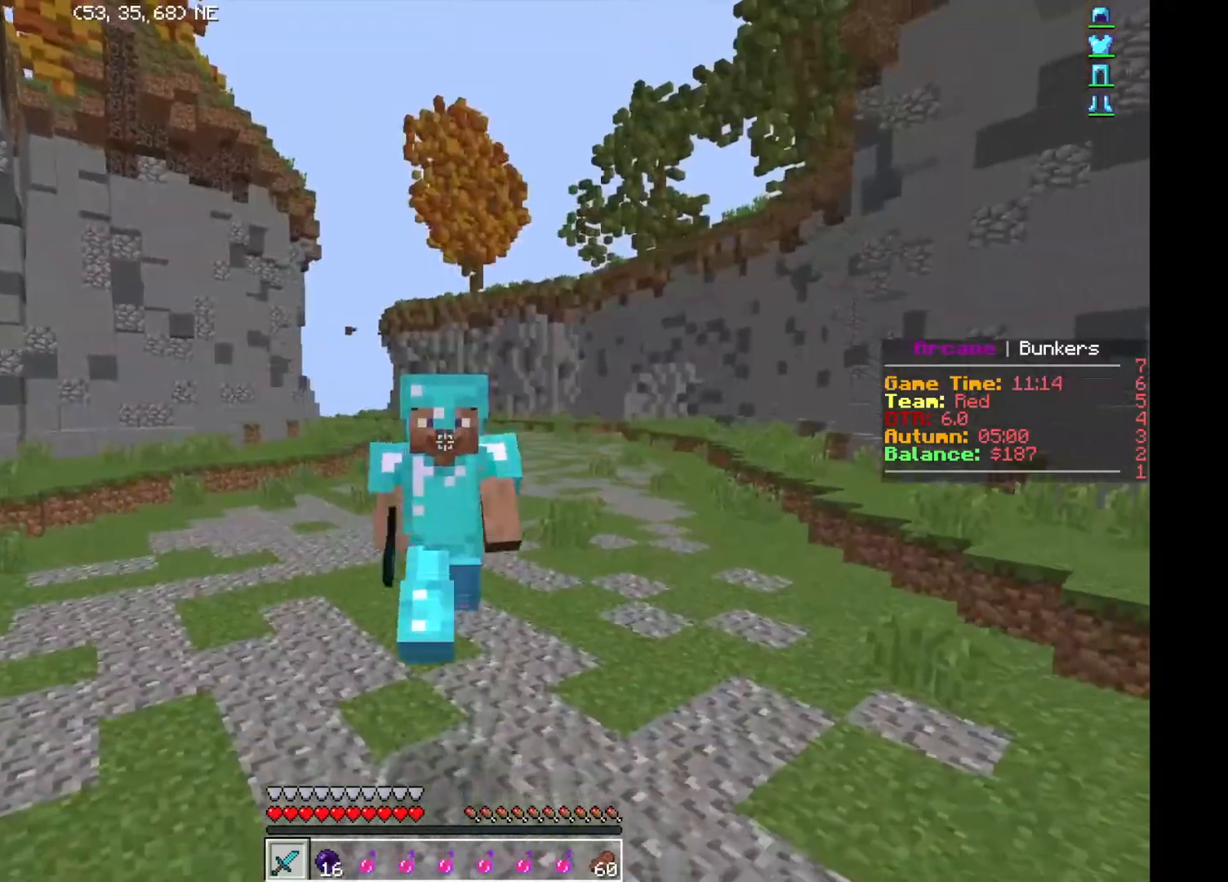
{"keys": ["w"], "events": []}
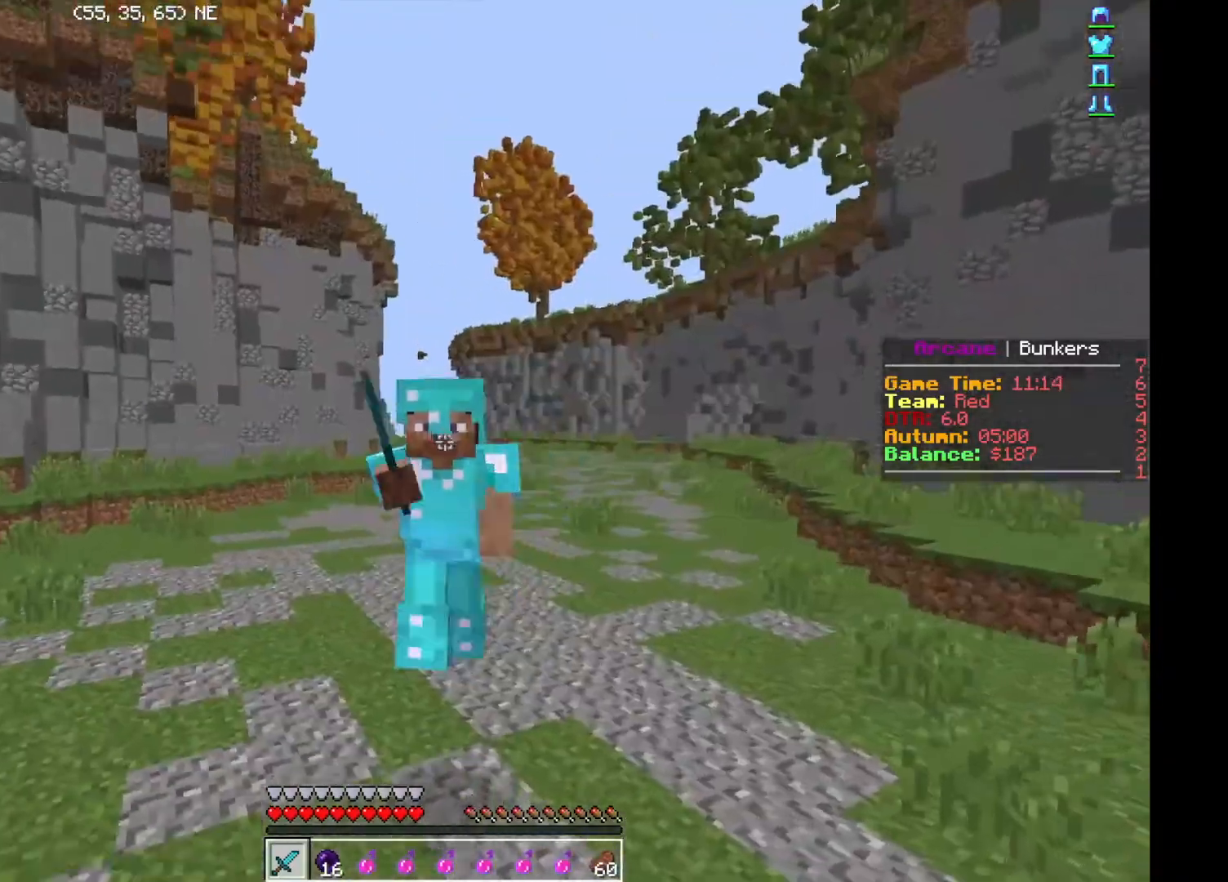
{"keys": ["w"], "events": []}
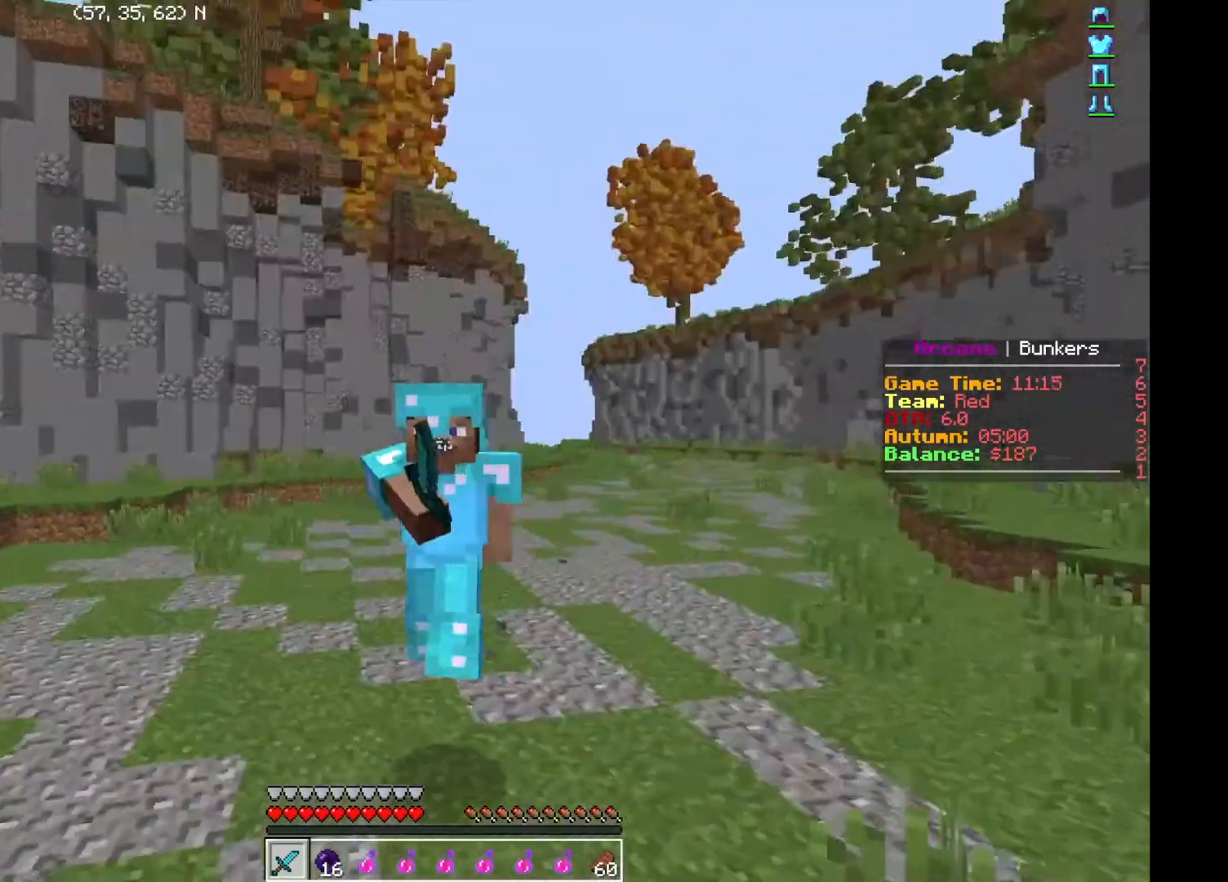
{"keys": ["w"], "events": []}
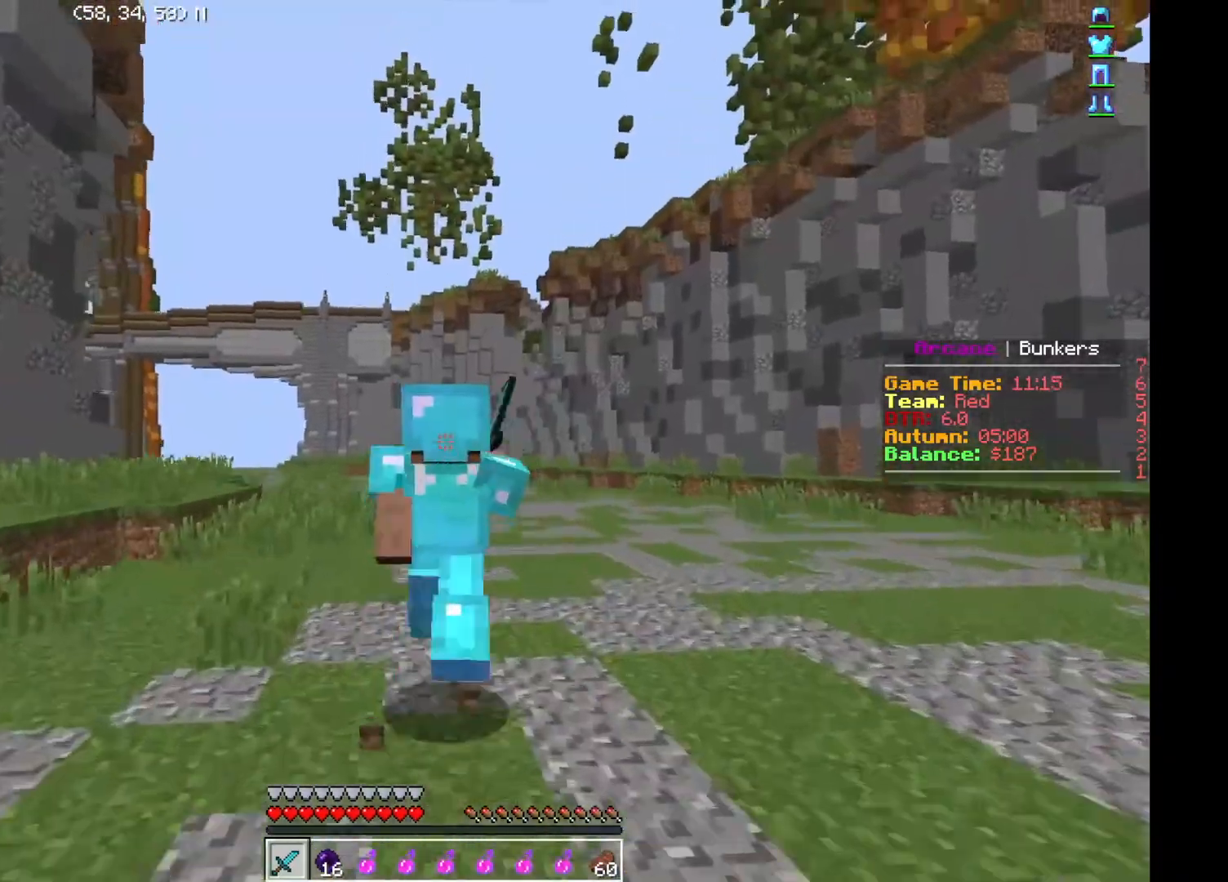
{"keys": ["w"], "events": []}
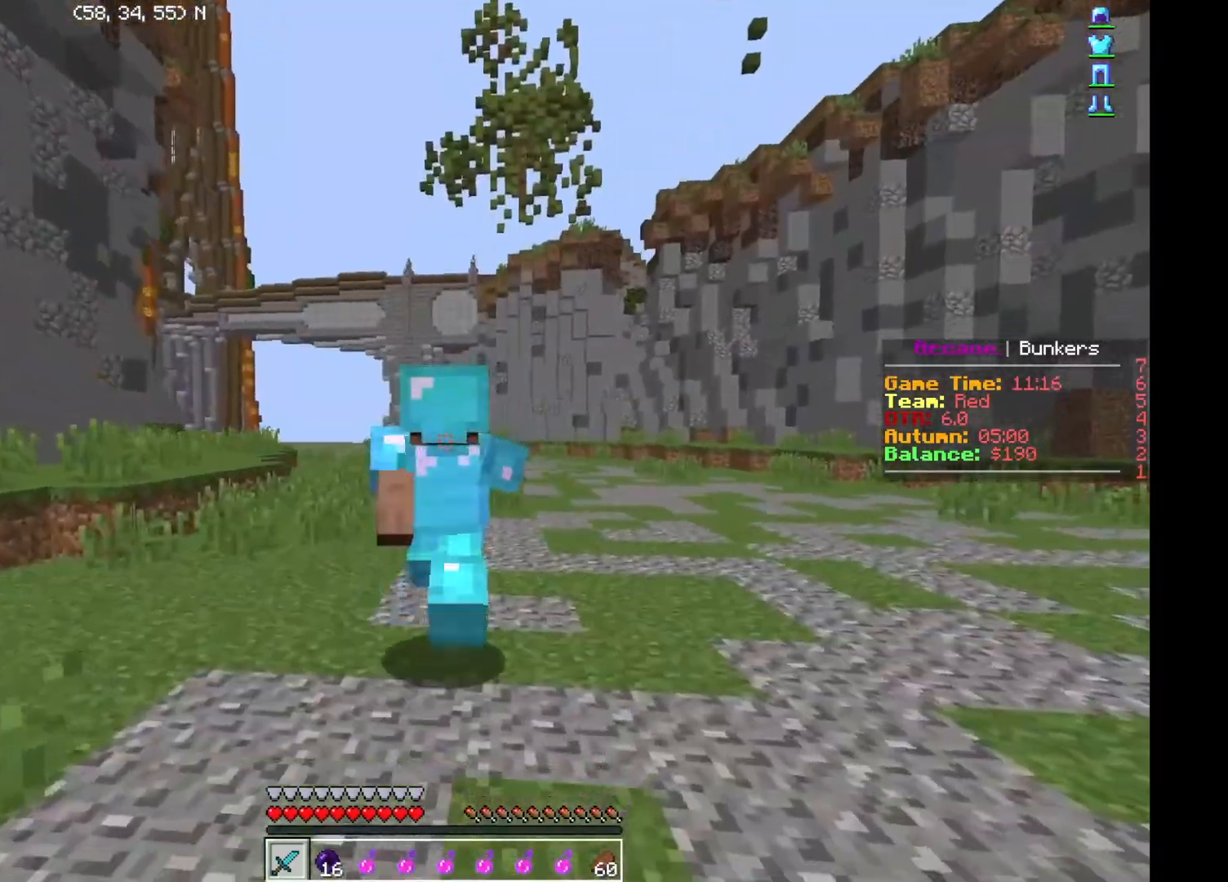
{"keys": ["w"], "events": []}
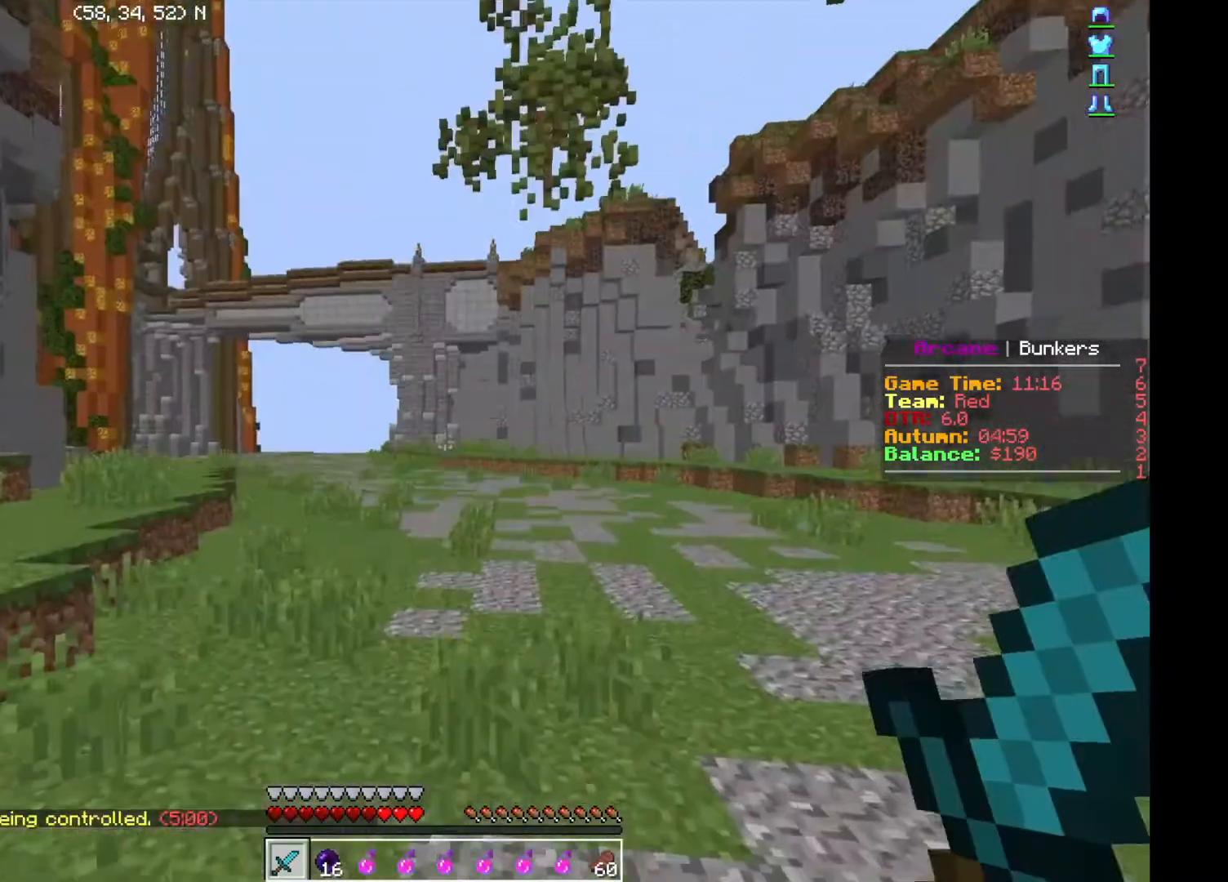
{"keys": ["w"], "events": []}
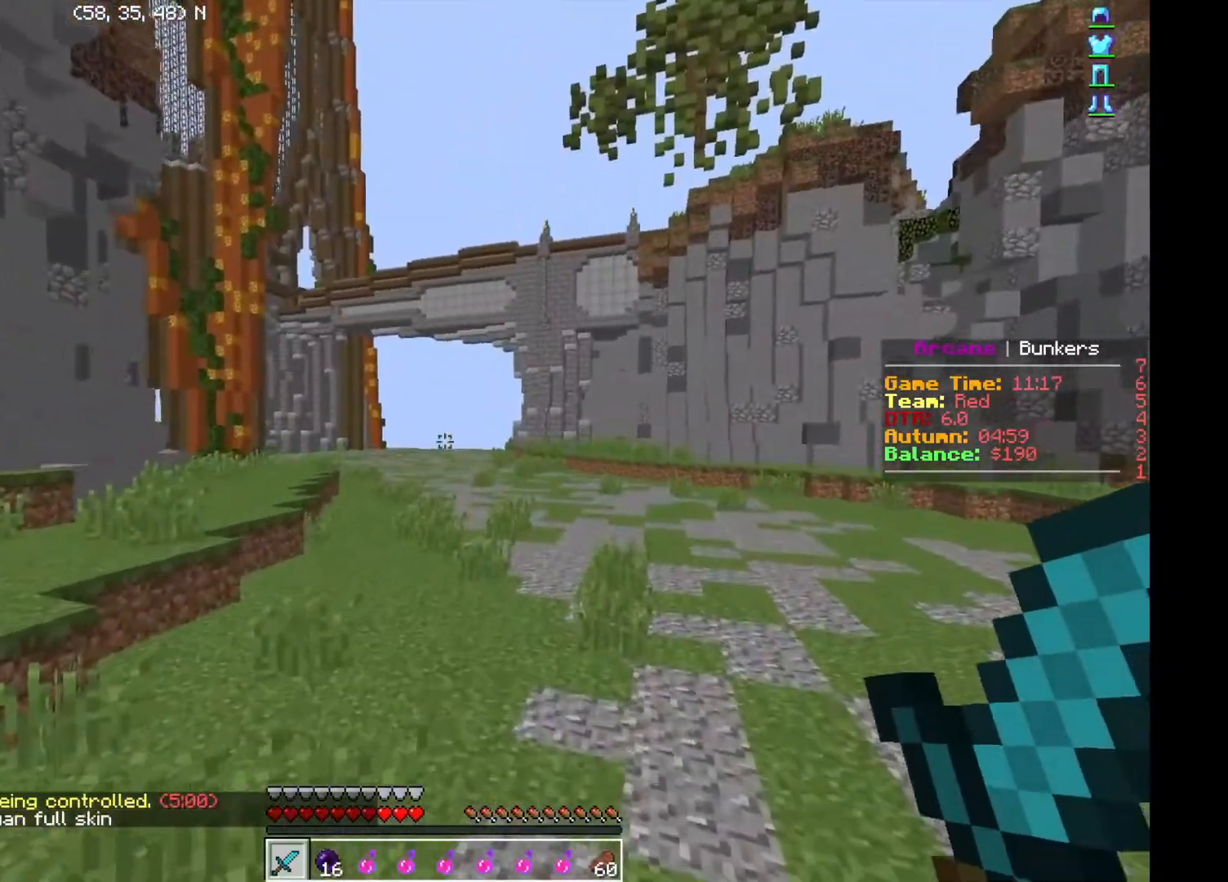
{"keys": ["w"], "events": []}
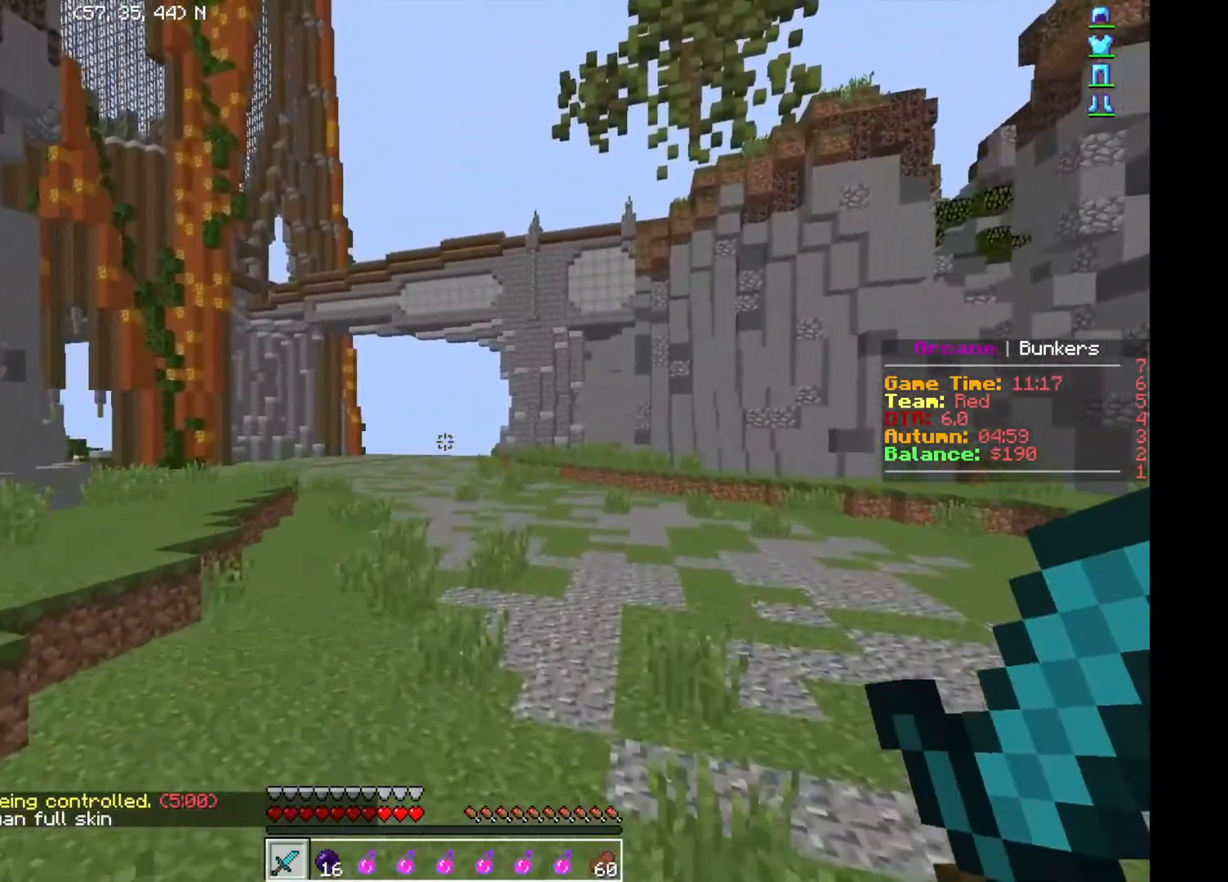
{"keys": ["w"], "events": []}